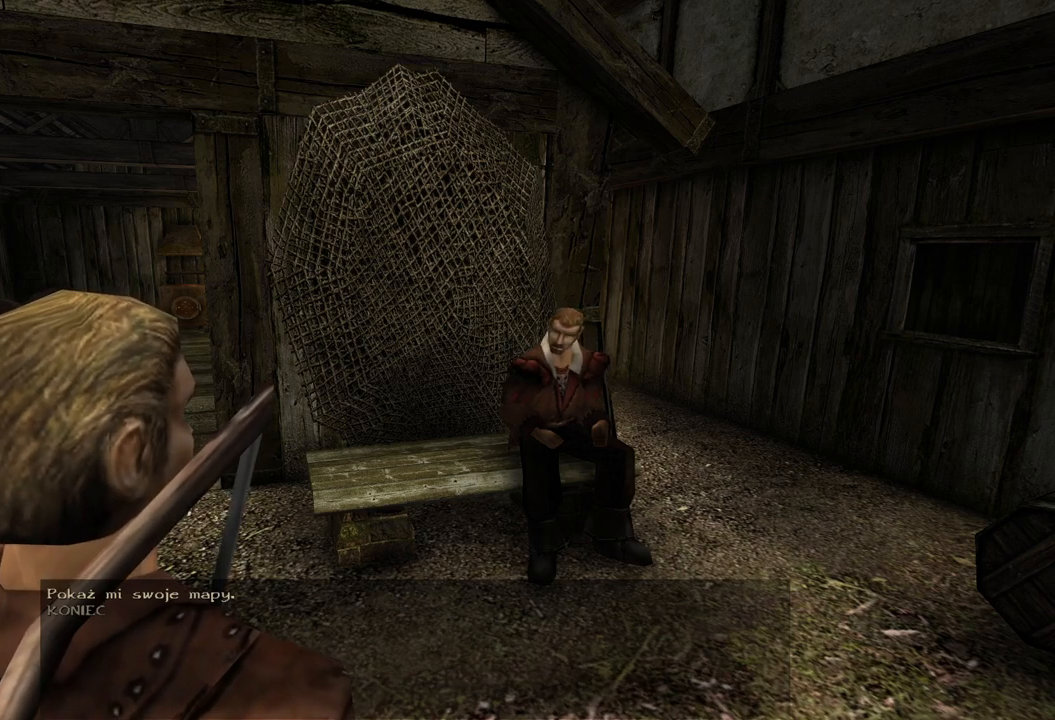
Gameplay with keyboard and mouse; each line is a JSON object with the keys and mouse buttons held at the frame after it. "events" lists presses ("down") and releases ("up") of "a", "ctrl", "d", "e", "q", "s", "shift", "space", "w", "mouse_left", "mouse_wheel", "mouse_right", "mouse_mb4" and "mouse_mb5" between this image and that frame as [ms after this image, input, new state], when the widget could be followed in between. "mouse_left", "mouse_wheel", "mouse_right", "mouse_mb4", "mouse_mb5" = the "left", "wheel", "right", "mb4", "mb5" buttons of the "mouse" list. No other keys are recorded. "wheel" means that the mouse wheel is clicked or scrolled. Mouse movement is not recorded.
{"keys": [], "mouse": [], "events": [[140, "mouse_left", "down"], [240, "mouse_left", "up"]]}
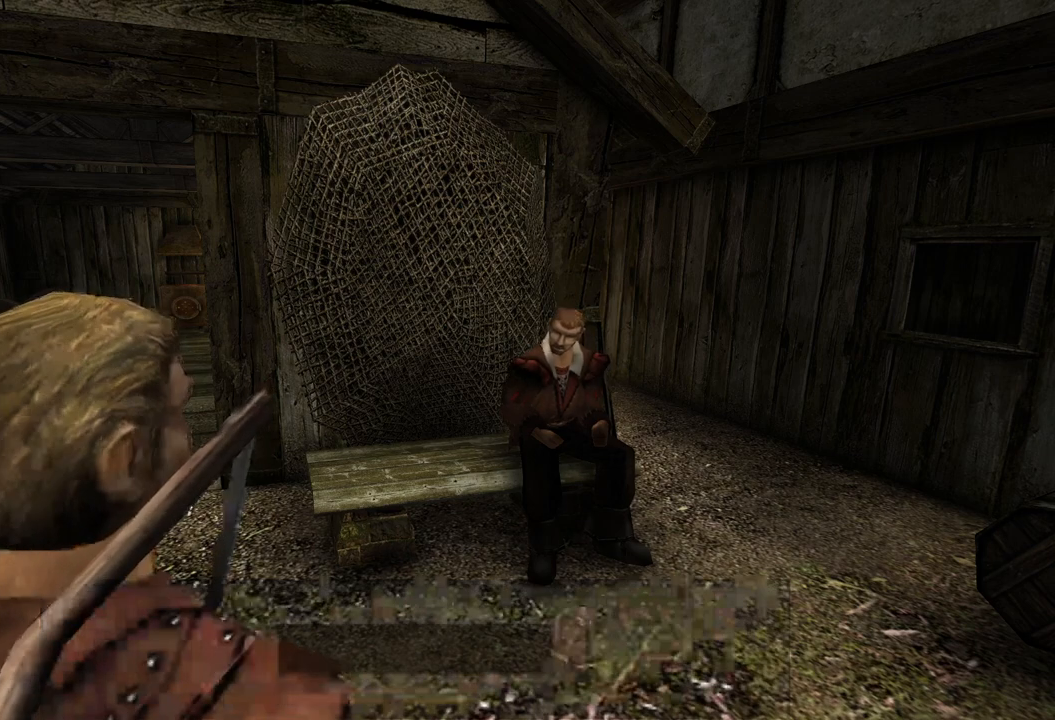
{"keys": [], "mouse": [], "events": []}
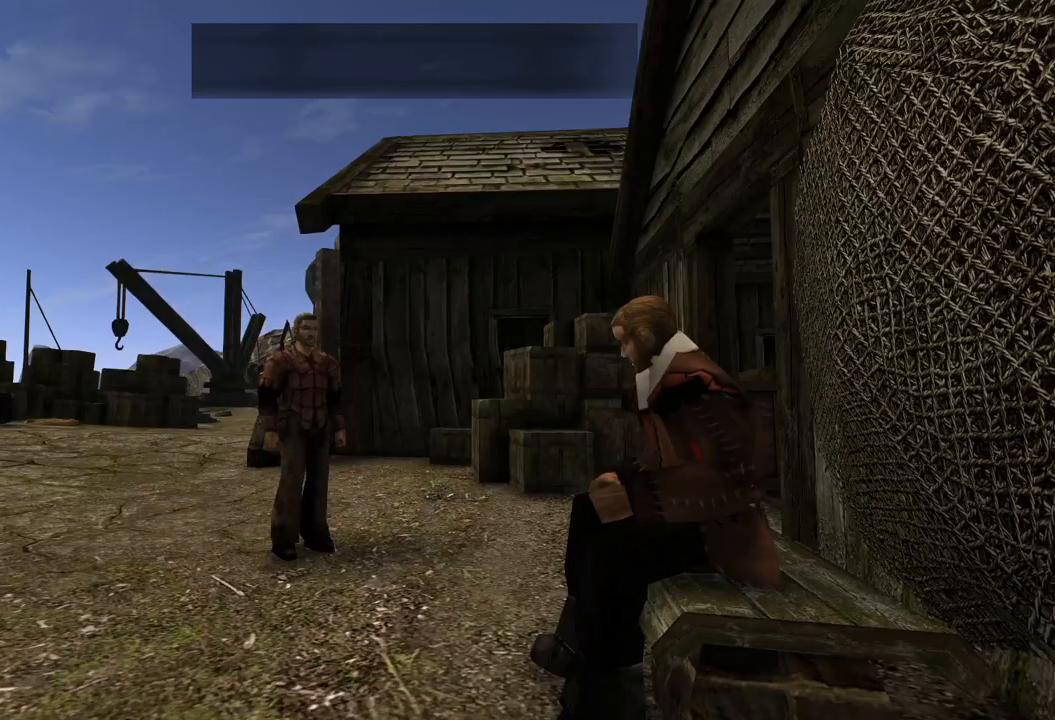
{"keys": [], "mouse": [], "events": []}
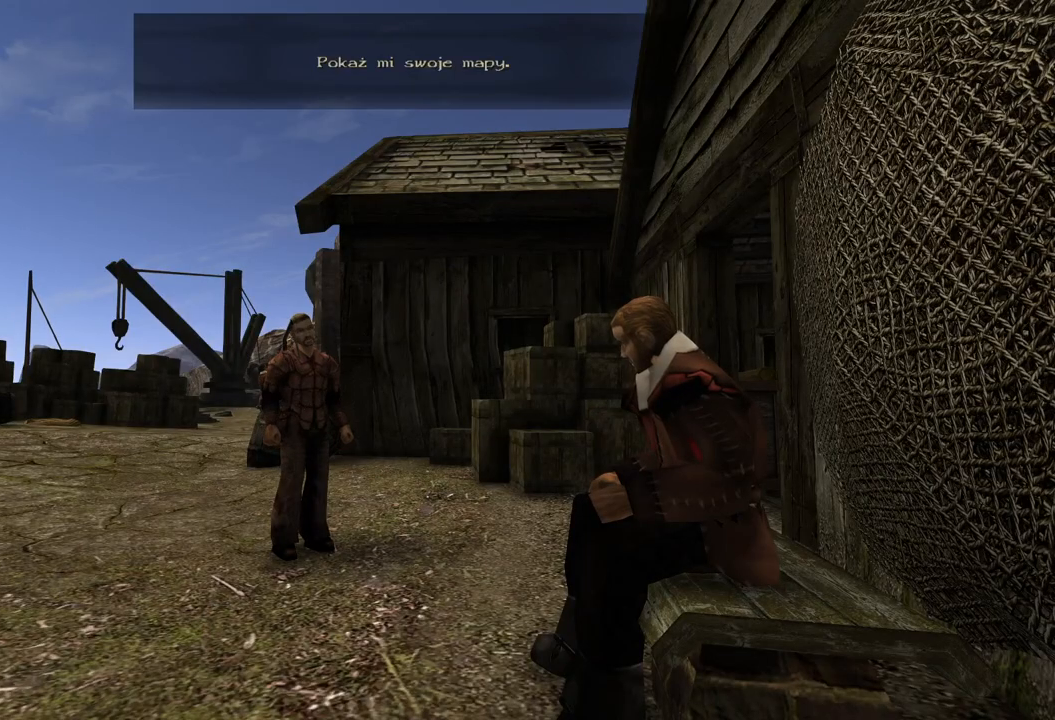
{"keys": [], "mouse": [], "events": []}
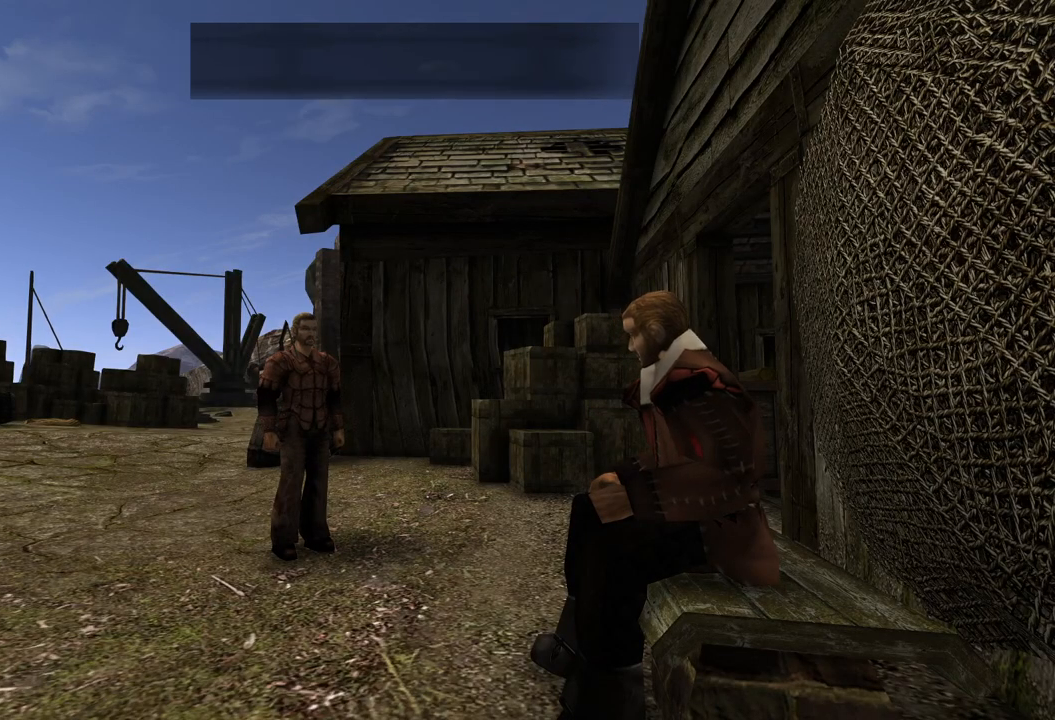
{"keys": [], "mouse": [], "events": []}
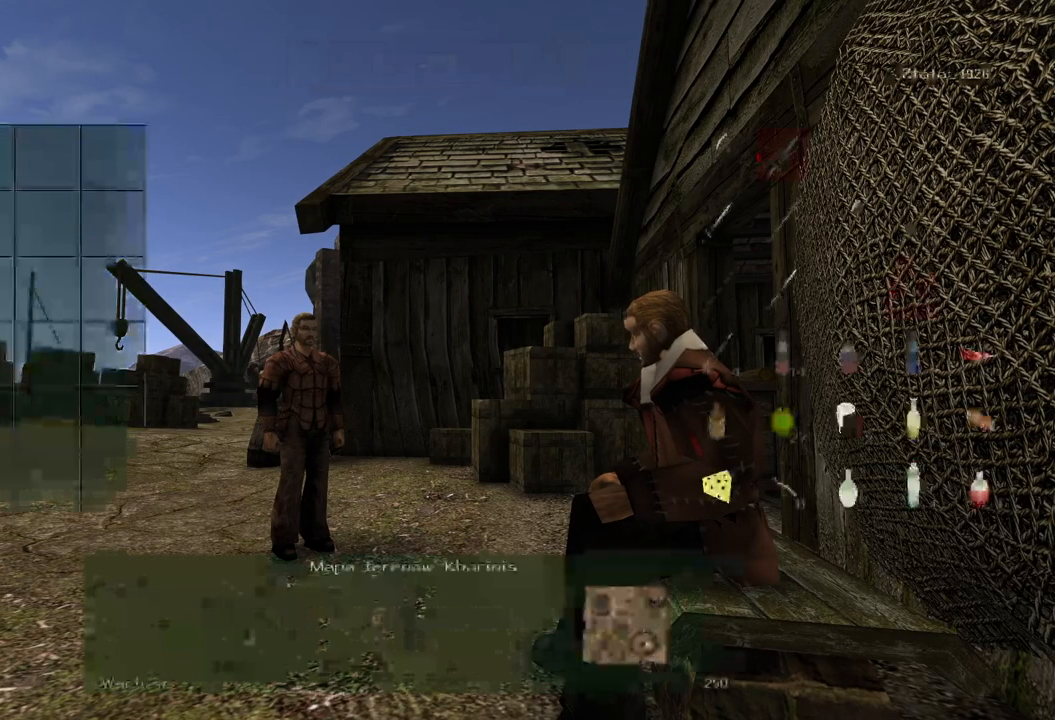
{"keys": [], "mouse": [], "events": []}
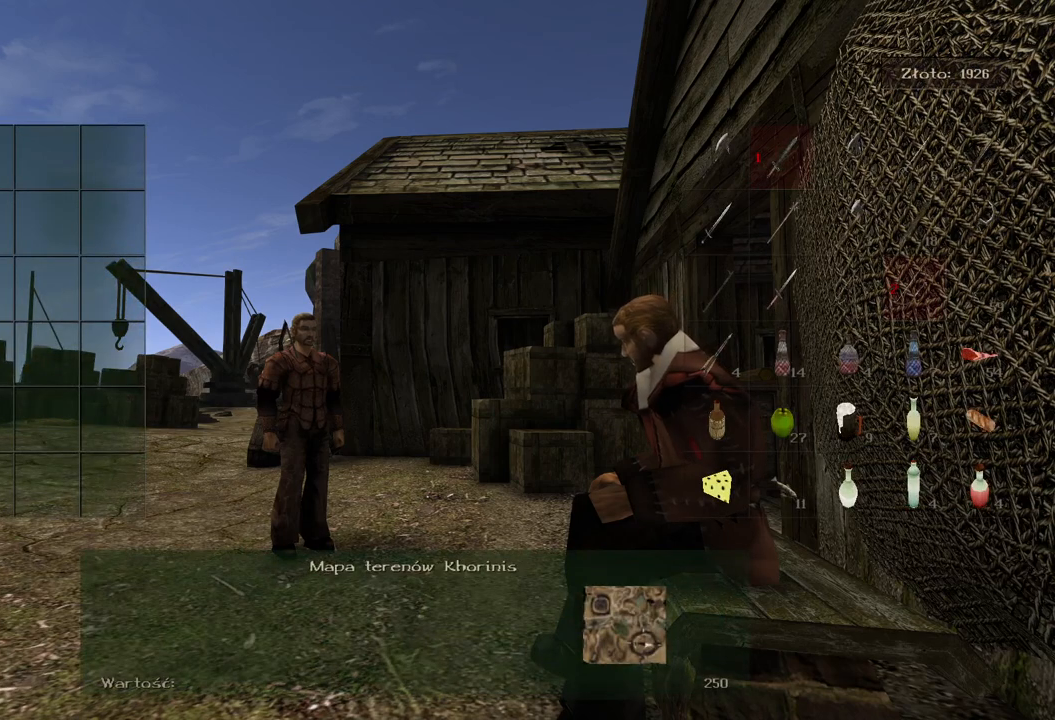
{"keys": [], "mouse": [], "events": []}
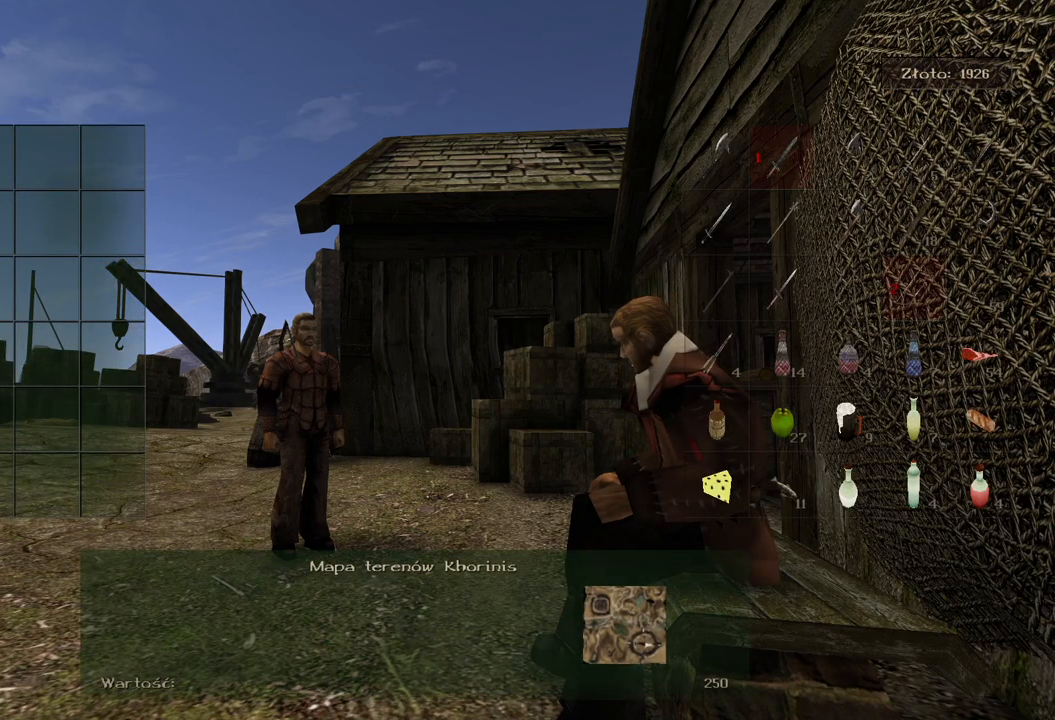
{"keys": [], "mouse": [], "events": []}
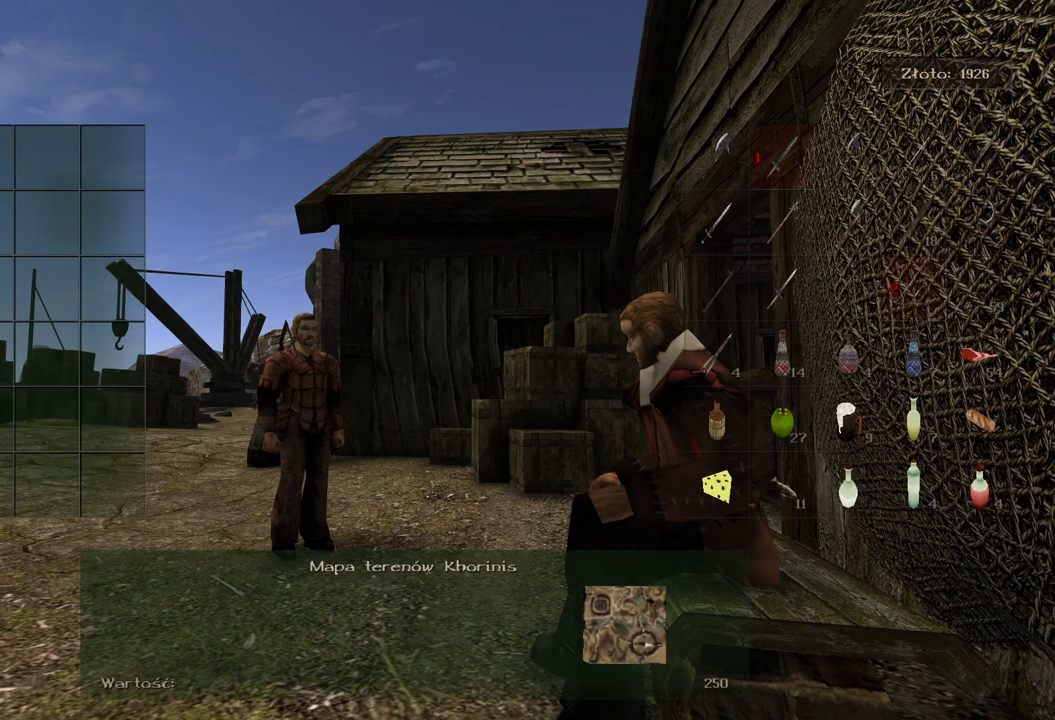
{"keys": [], "mouse": [], "events": []}
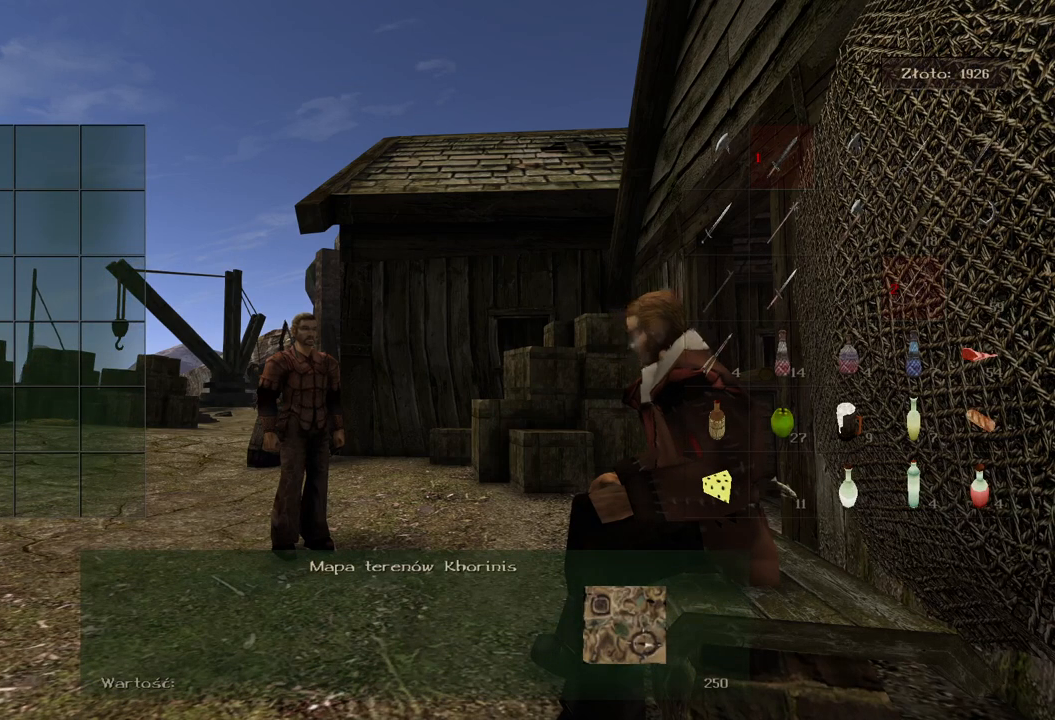
{"keys": [], "mouse": [], "events": []}
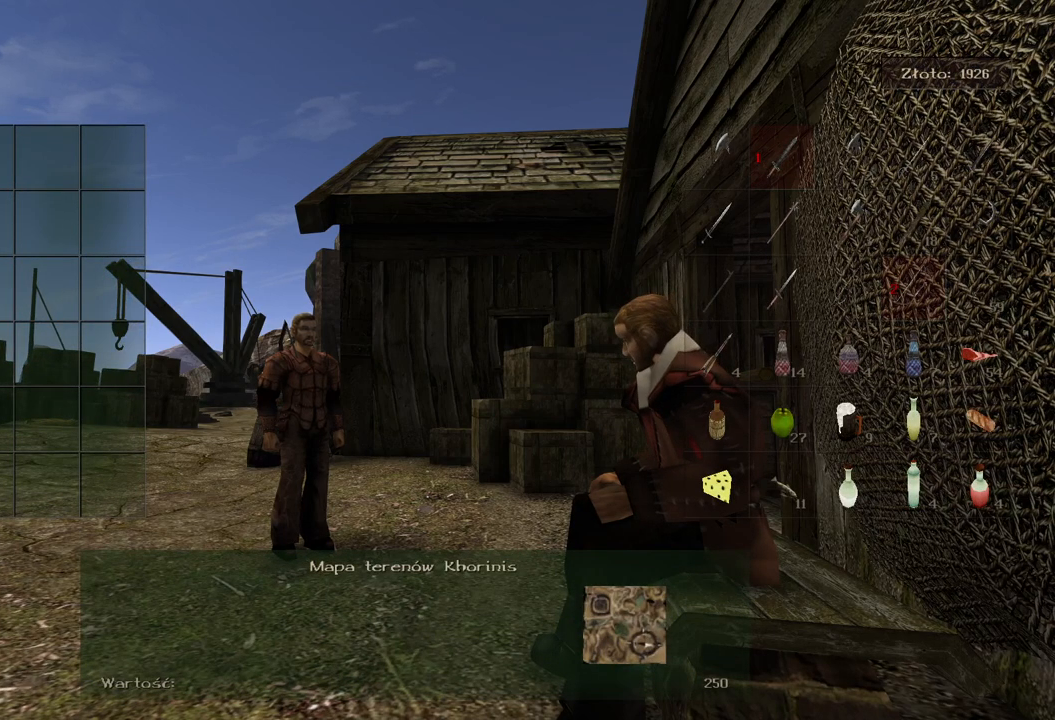
{"keys": [], "mouse": [], "events": [[80, "mouse_left", "down"], [180, "mouse_left", "up"]]}
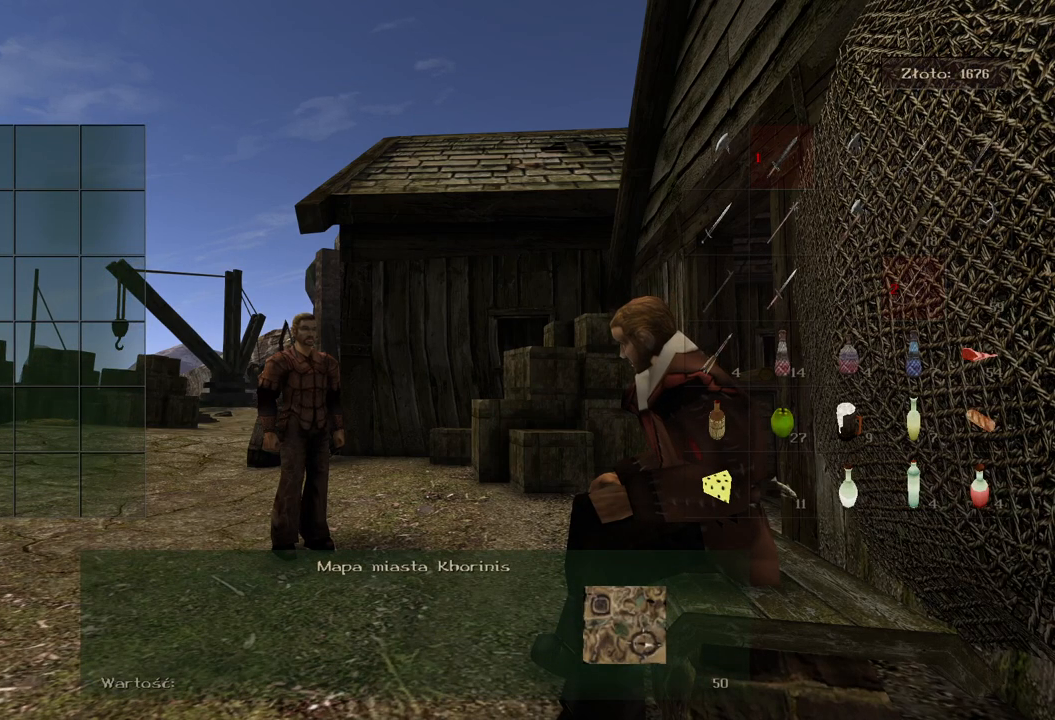
{"keys": [], "mouse": [], "events": [[20, "mouse_right", "down"], [200, "mouse_right", "up"]]}
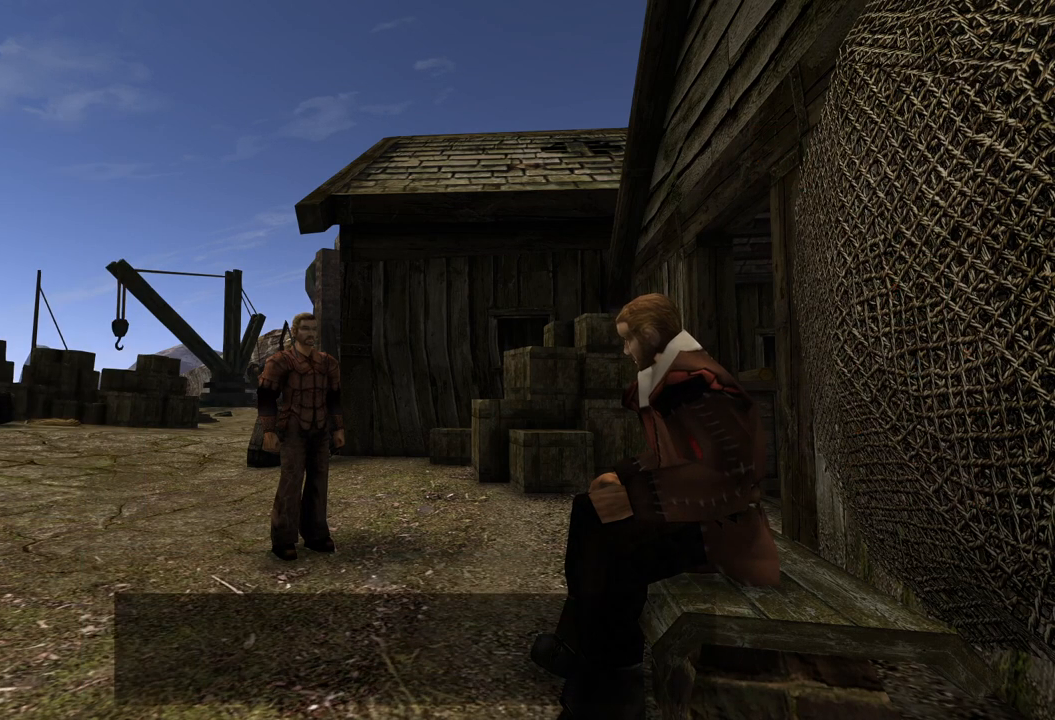
{"keys": [], "mouse": [], "events": [[320, "s", "down"], [460, "s", "up"]]}
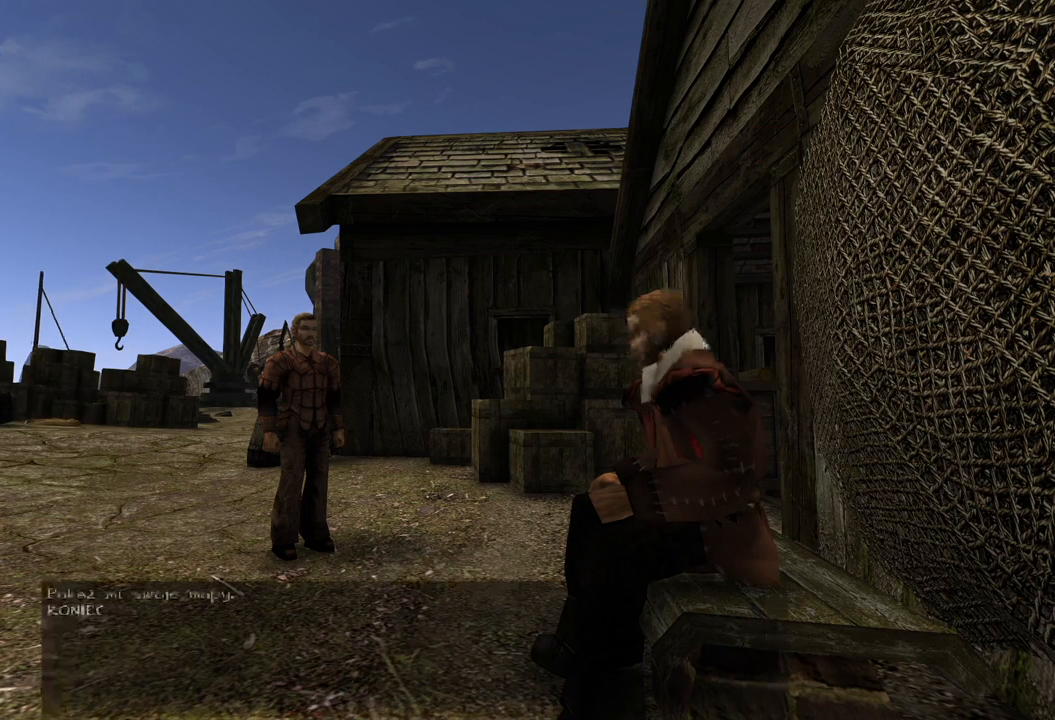
{"keys": [], "mouse": [], "events": [[200, "mouse_left", "down"], [360, "mouse_left", "up"]]}
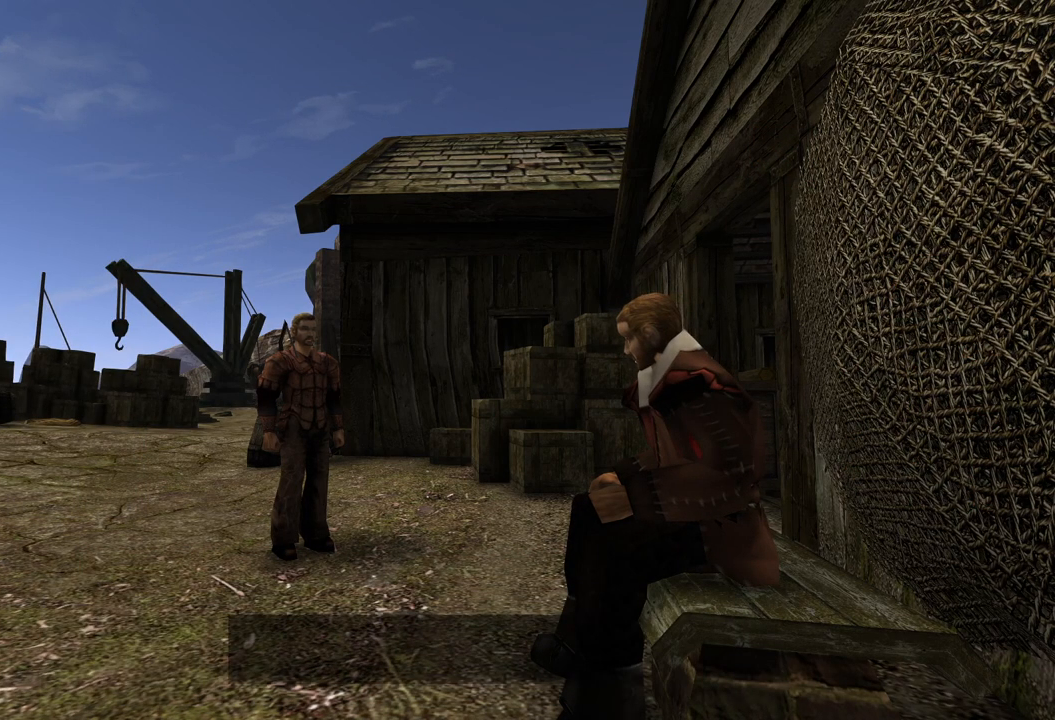
{"keys": [], "mouse": [], "events": []}
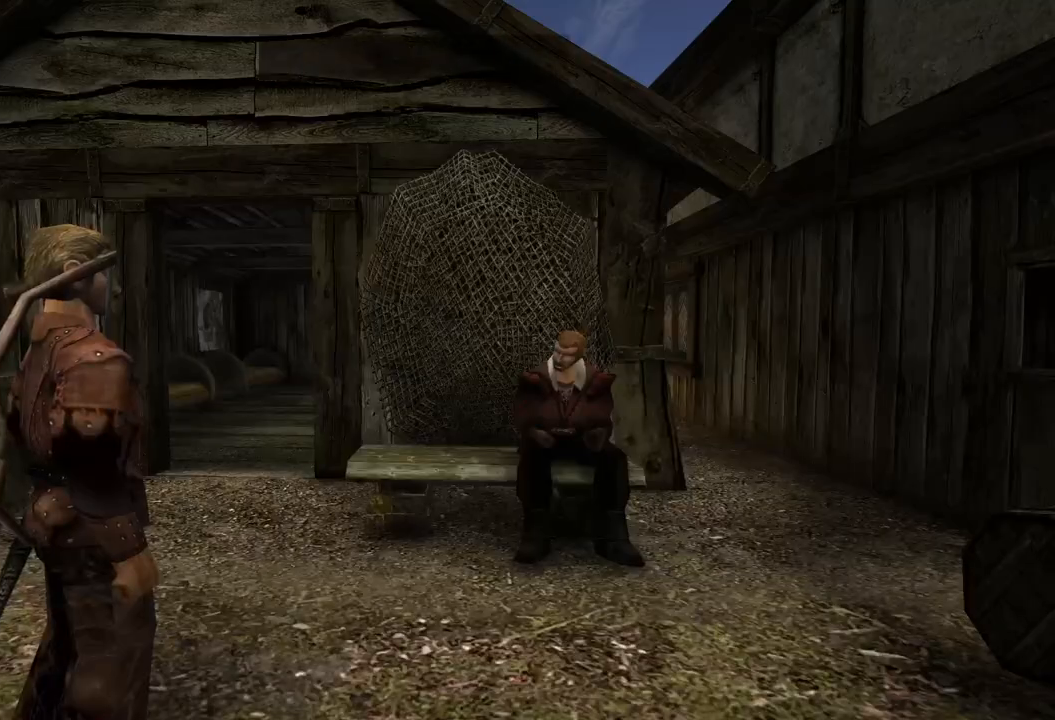
{"keys": [], "mouse": [], "events": [[340, "mouse_right", "down"], [500, "mouse_right", "up"]]}
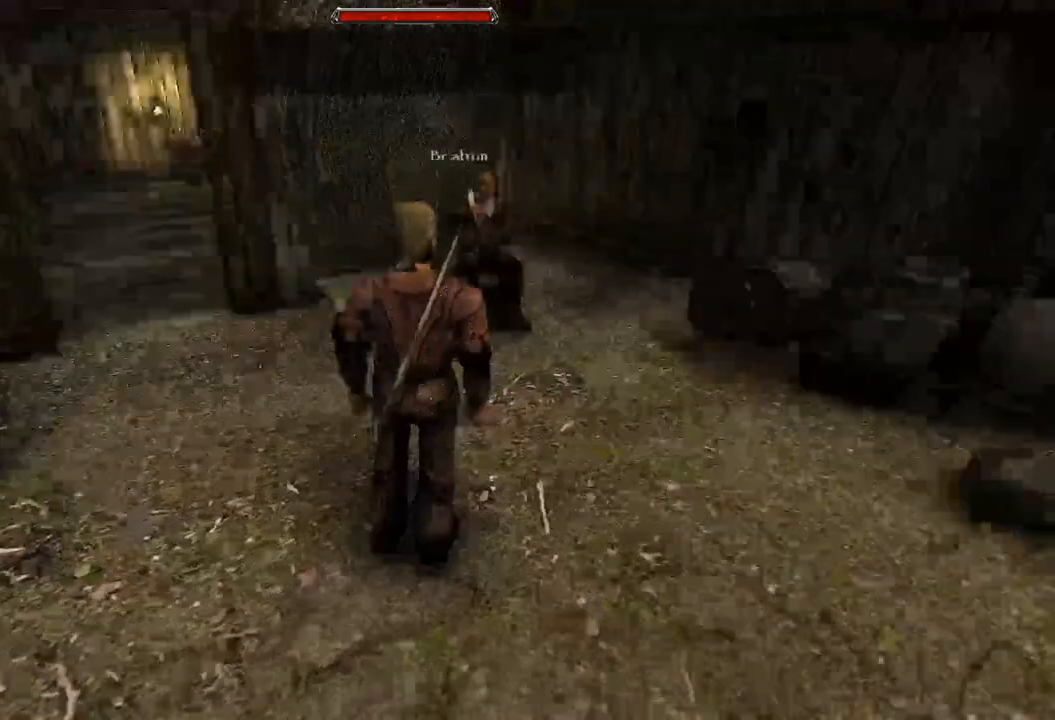
{"keys": [], "mouse": [], "events": []}
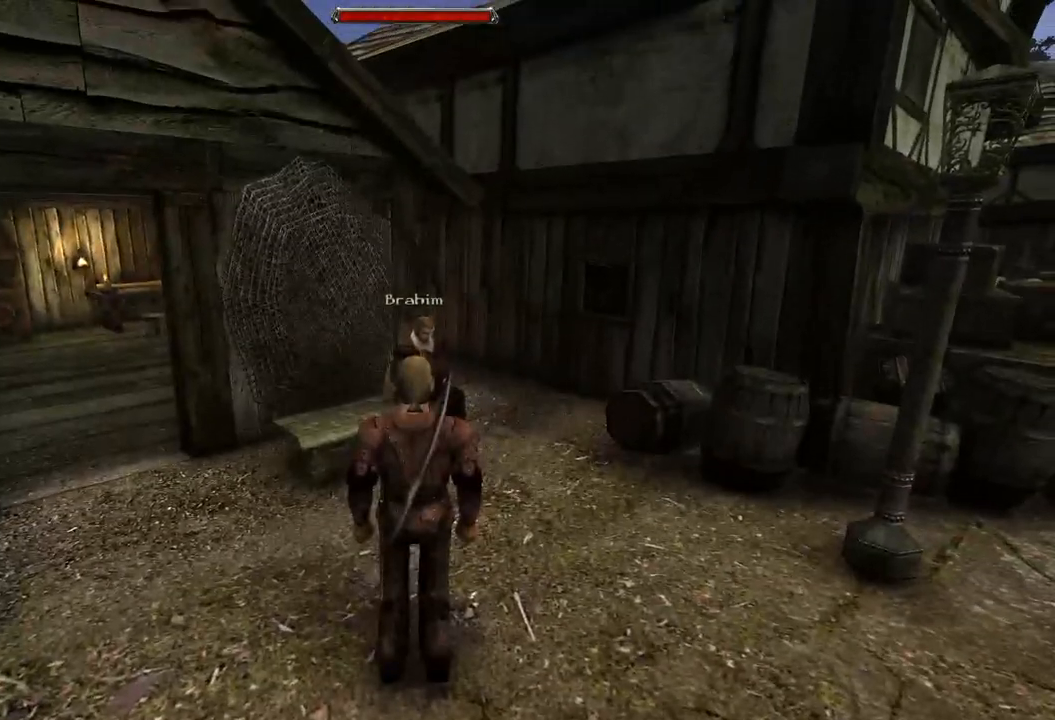
{"keys": [], "mouse": [], "events": []}
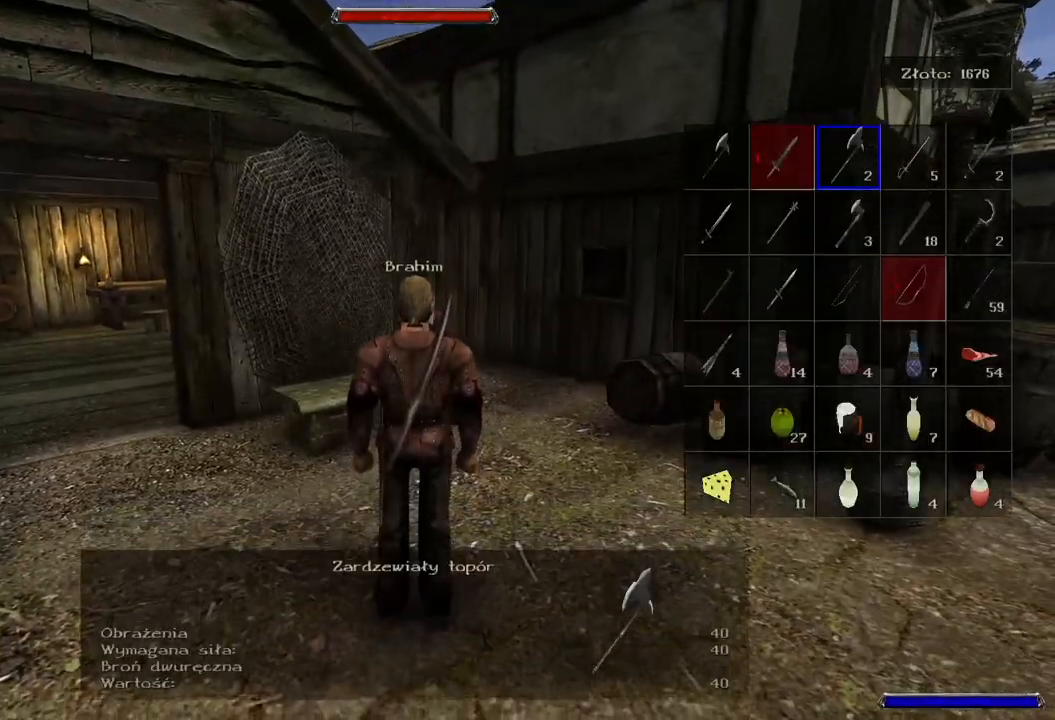
{"keys": [], "mouse": ["wheel"], "events": [[80, "mouse_wheel", "down"]]}
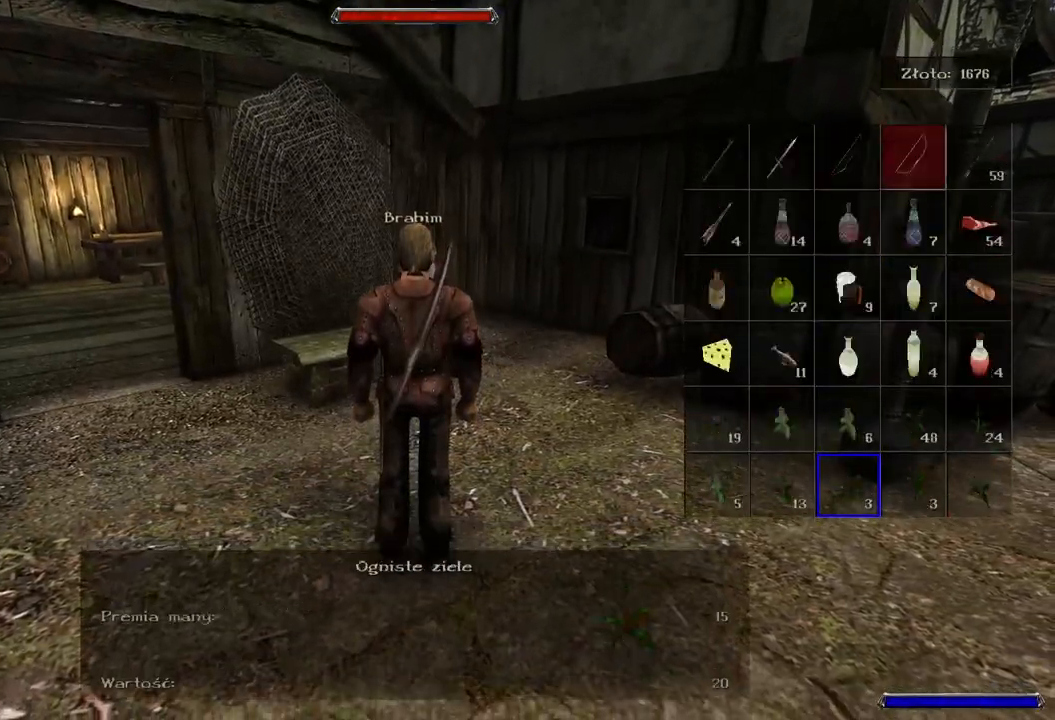
{"keys": [], "mouse": ["wheel"], "events": []}
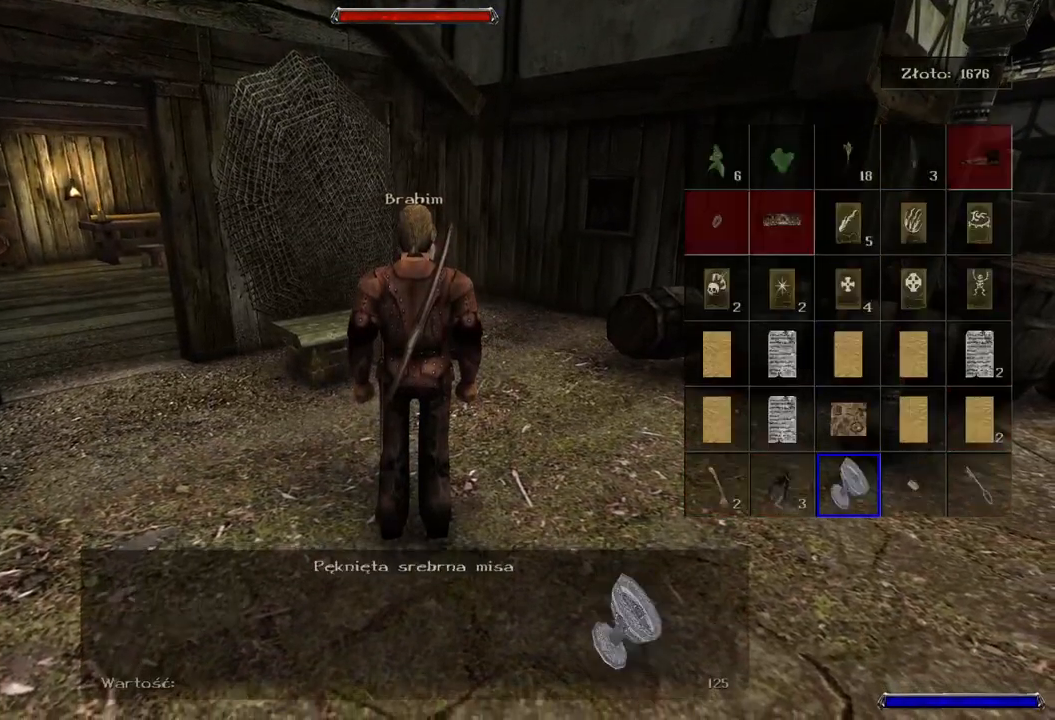
{"keys": [], "mouse": ["wheel"], "events": []}
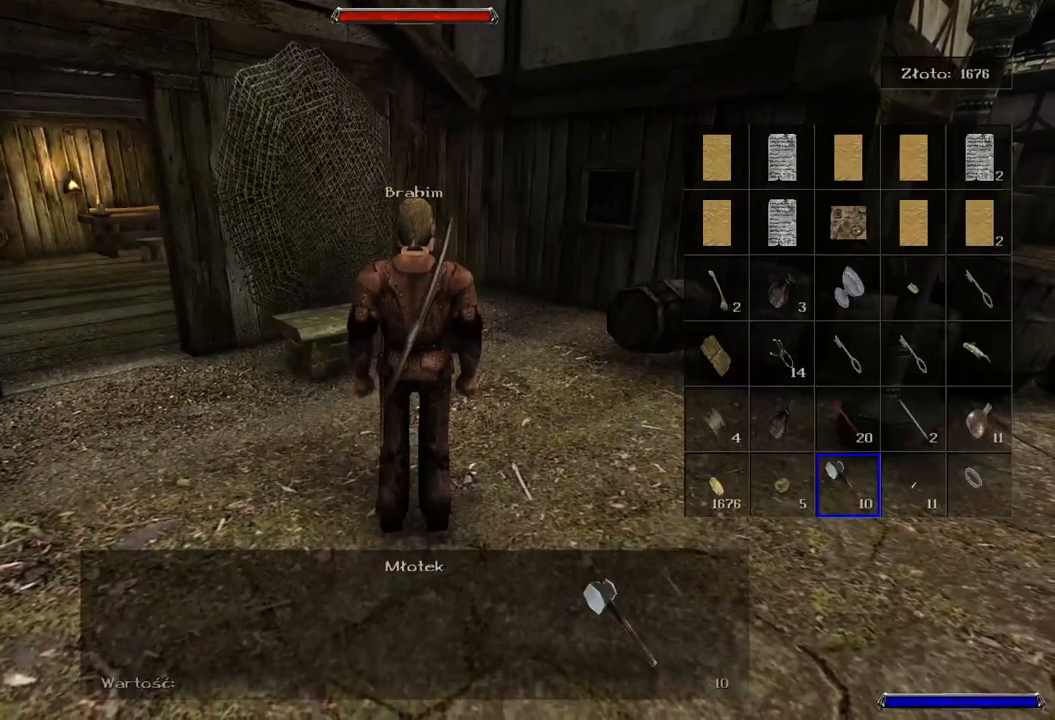
{"keys": [], "mouse": [], "events": [[140, "mouse_wheel", "up"]]}